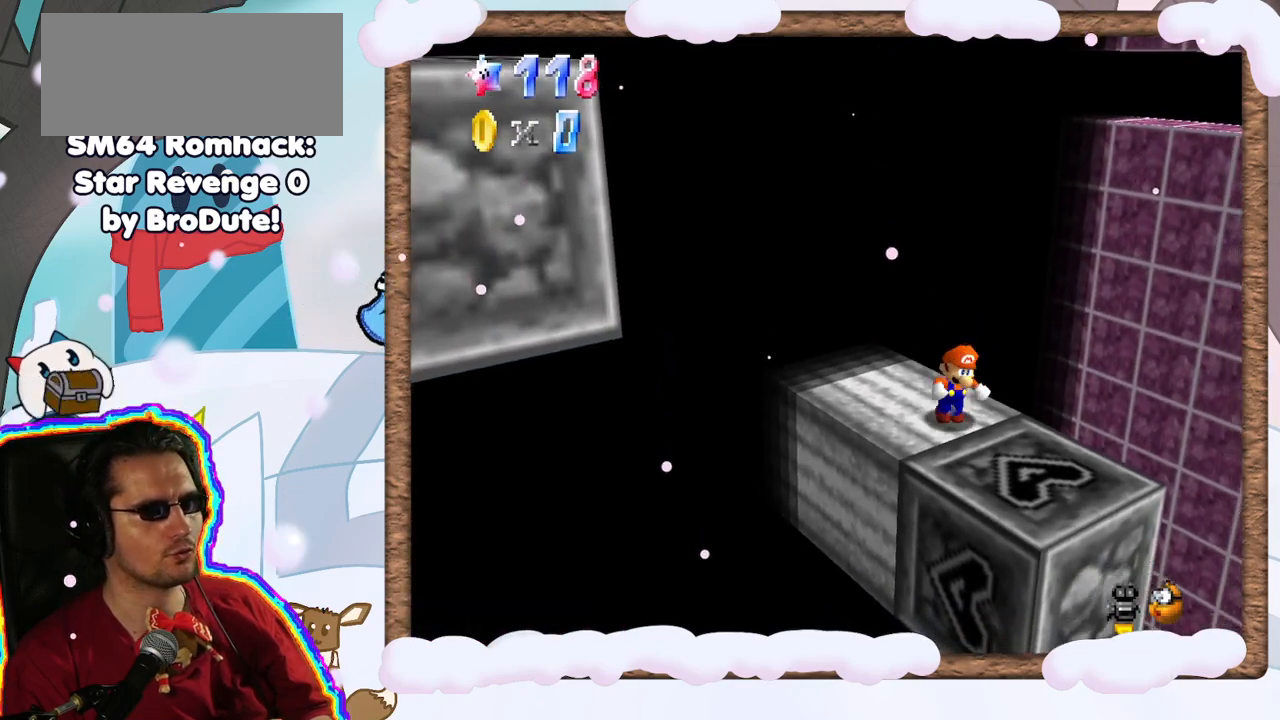
Gameplay with a controller (Nintendo layout); each line is a JSON object with the inputs held at the frame after it (dt_ms = milliseconds from this image to that frame). "events" lists button and stick changes between this image and that frame as [ms after this image, input, new state], when the widget could be followed in between. Not read: L3 R3.
{"dt_ms": 500, "buttons": ["C_LEFT"], "left_stick": "center", "events": [[17, "left_stick", "down-right"], [183, "left_stick", "center"], [433, "C_LEFT", "down"]]}
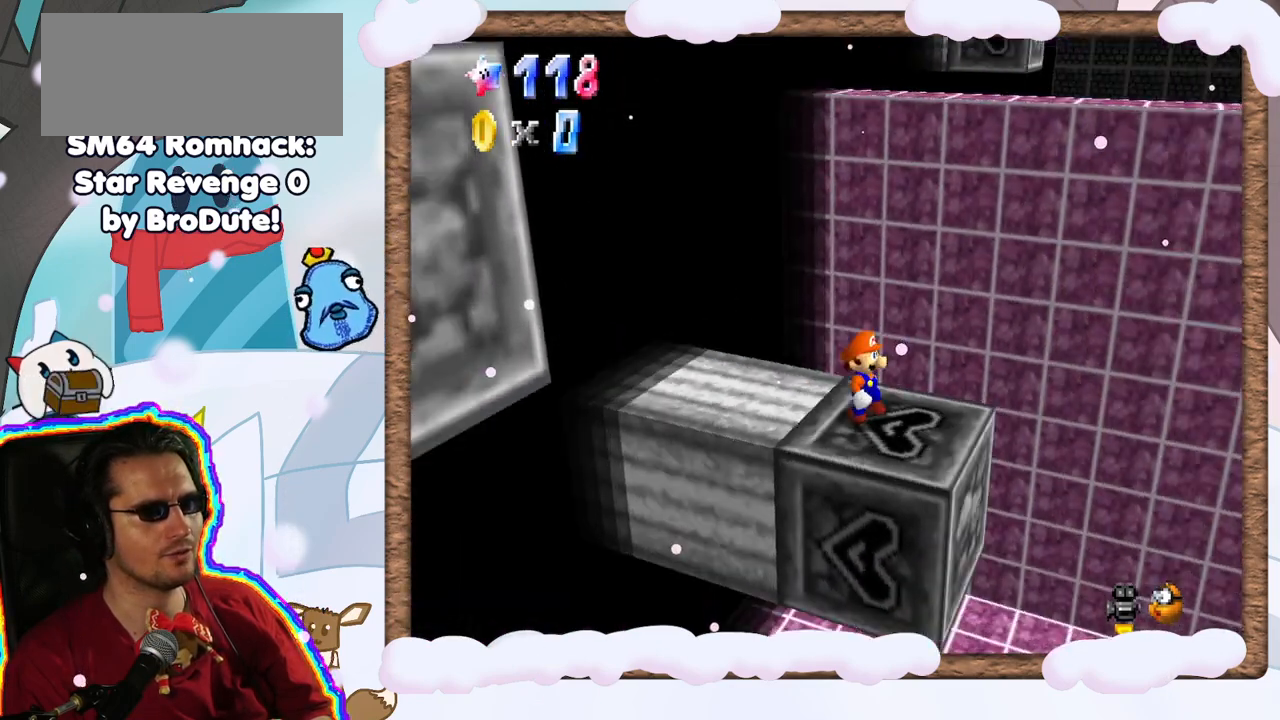
{"dt_ms": 500, "buttons": [], "left_stick": "center", "events": [[50, "C_LEFT", "up"]]}
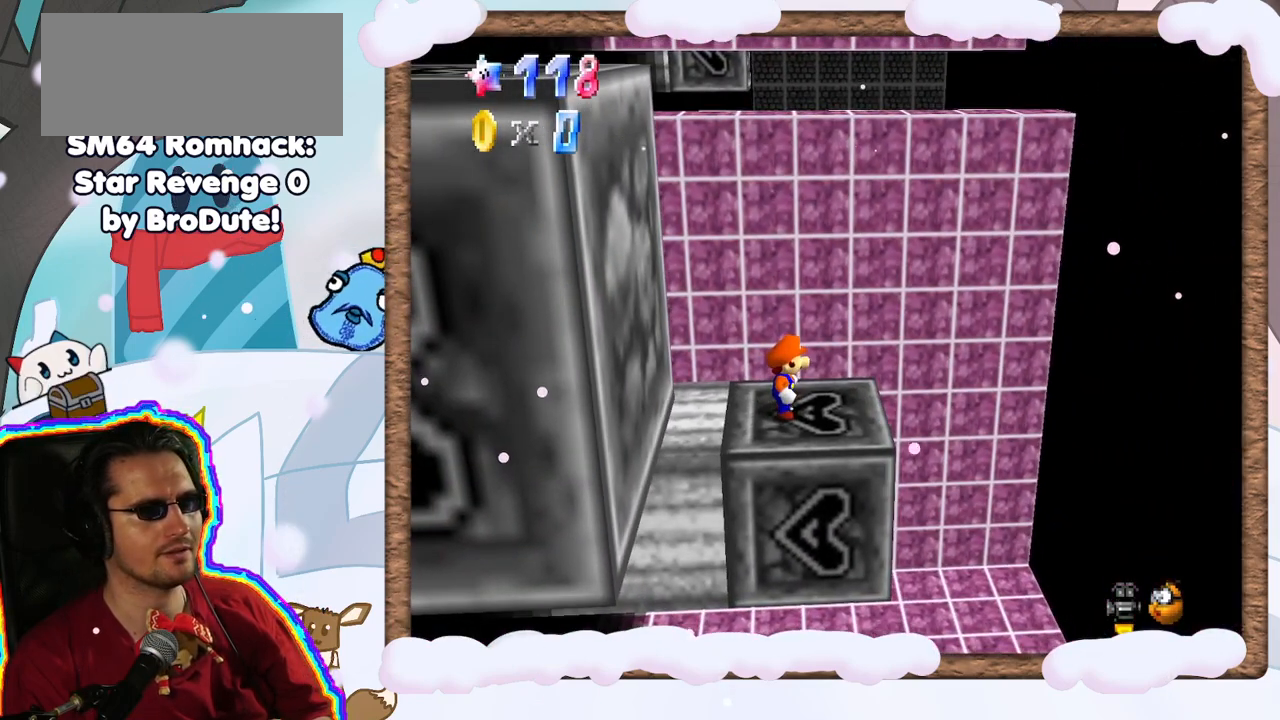
{"dt_ms": 500, "buttons": [], "left_stick": "center", "events": []}
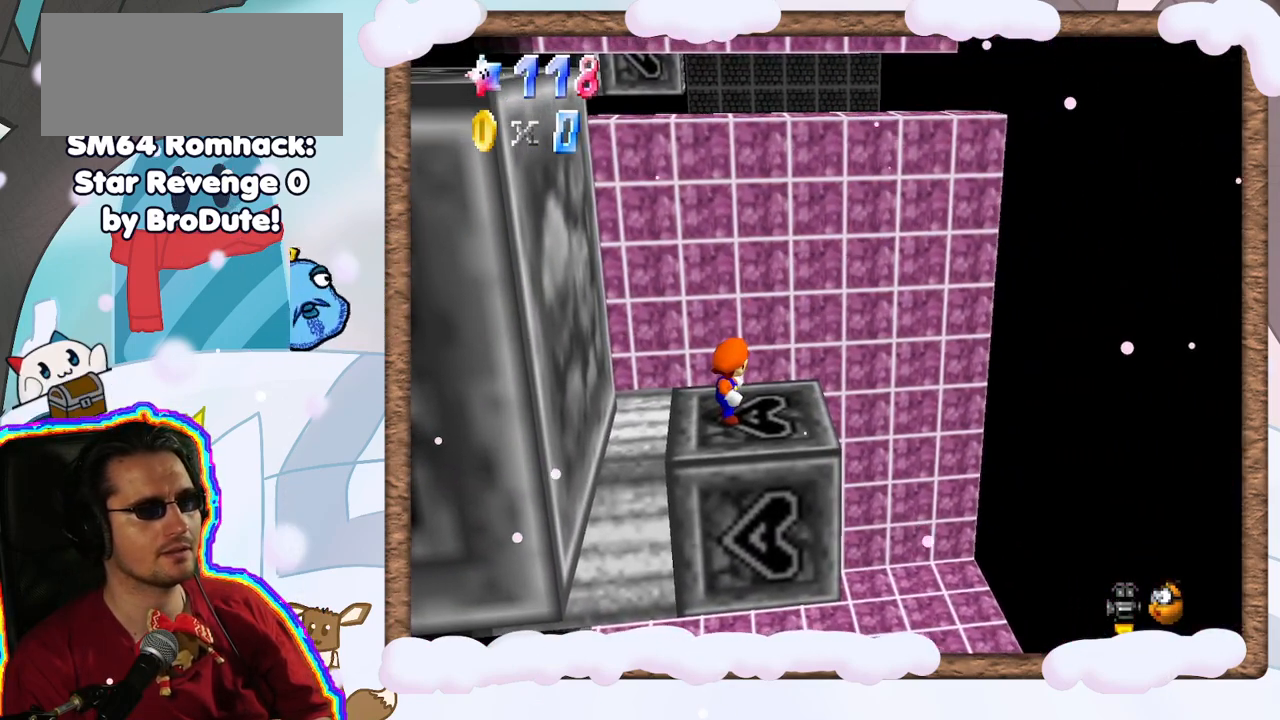
{"dt_ms": 500, "buttons": [], "left_stick": "center", "events": [[250, "C_LEFT", "down"], [333, "C_LEFT", "up"]]}
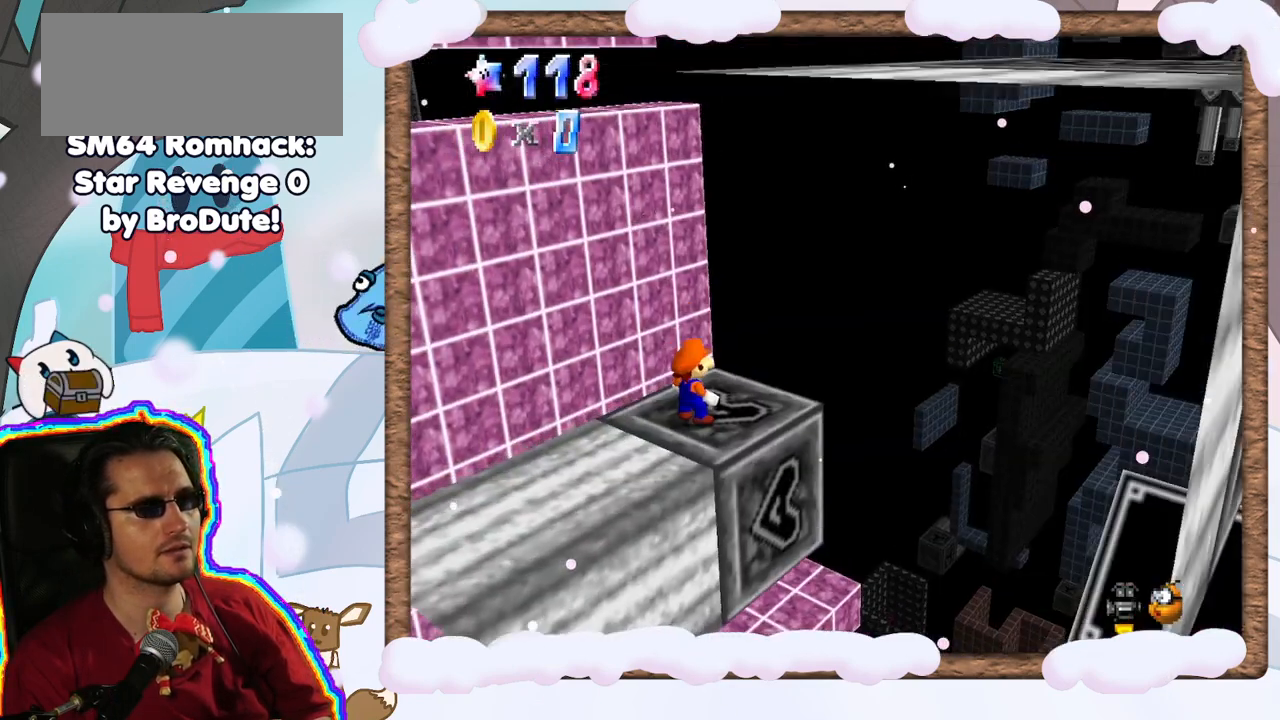
{"dt_ms": 500, "buttons": [], "left_stick": "center", "events": [[50, "left_stick", "down"], [267, "left_stick", "center"]]}
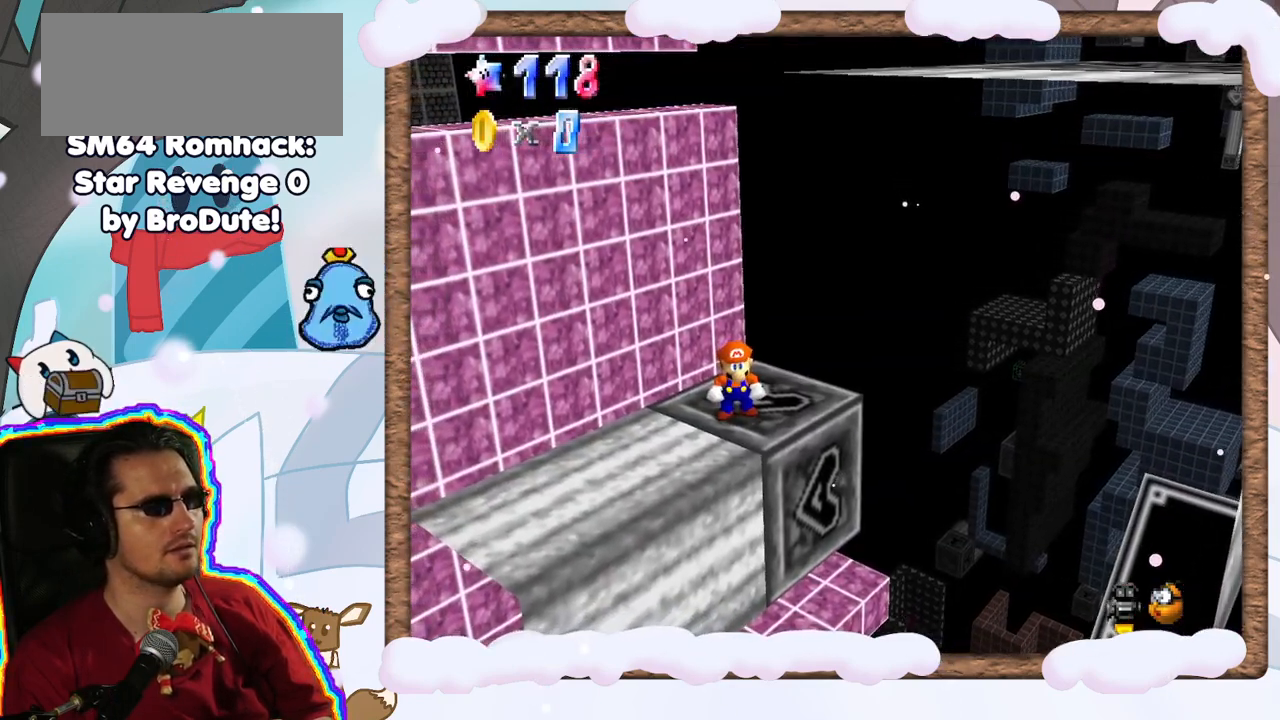
{"dt_ms": 500, "buttons": ["A"], "left_stick": "down", "events": [[67, "left_stick", "up"], [150, "left_stick", "center"], [233, "A", "down"], [283, "left_stick", "down"]]}
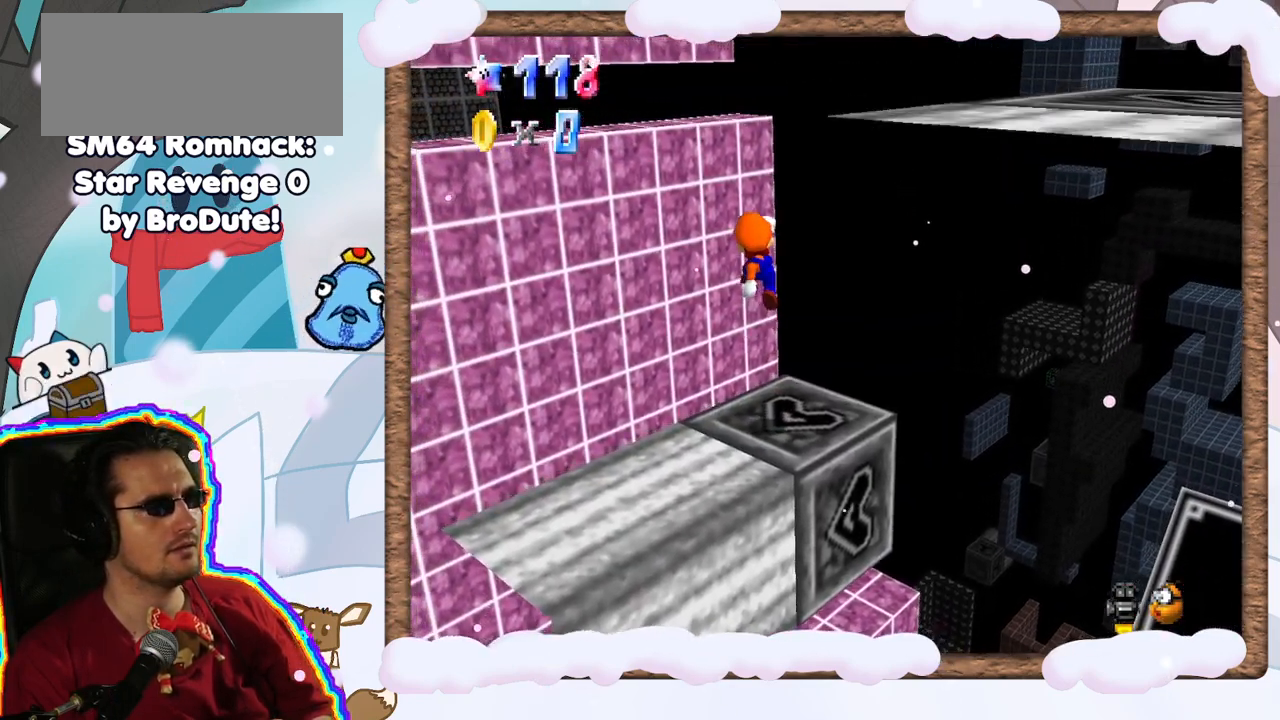
{"dt_ms": 1000, "buttons": [], "left_stick": "center", "events": [[250, "A", "up"], [267, "left_stick", "center"], [367, "left_stick", "up"], [500, "left_stick", "center"]]}
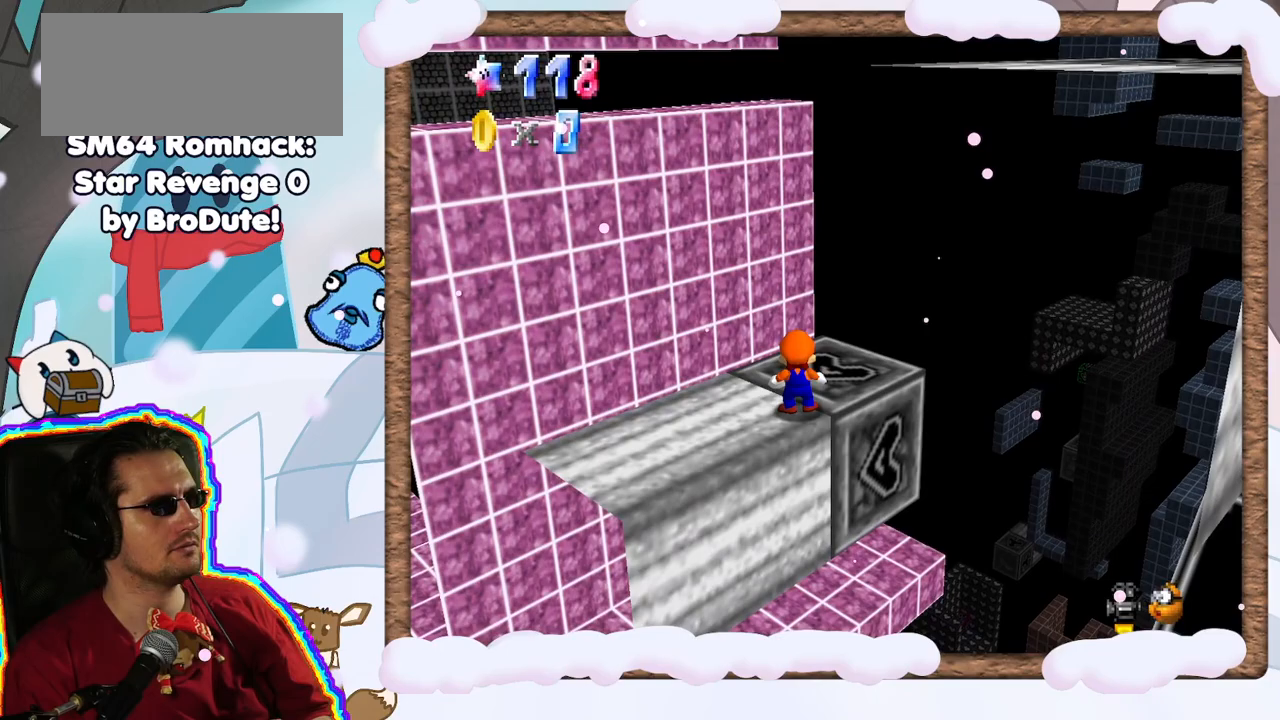
{"dt_ms": 500, "buttons": [], "left_stick": "center", "events": [[233, "A", "down"], [333, "left_stick", "right"], [383, "A", "up"], [483, "left_stick", "center"]]}
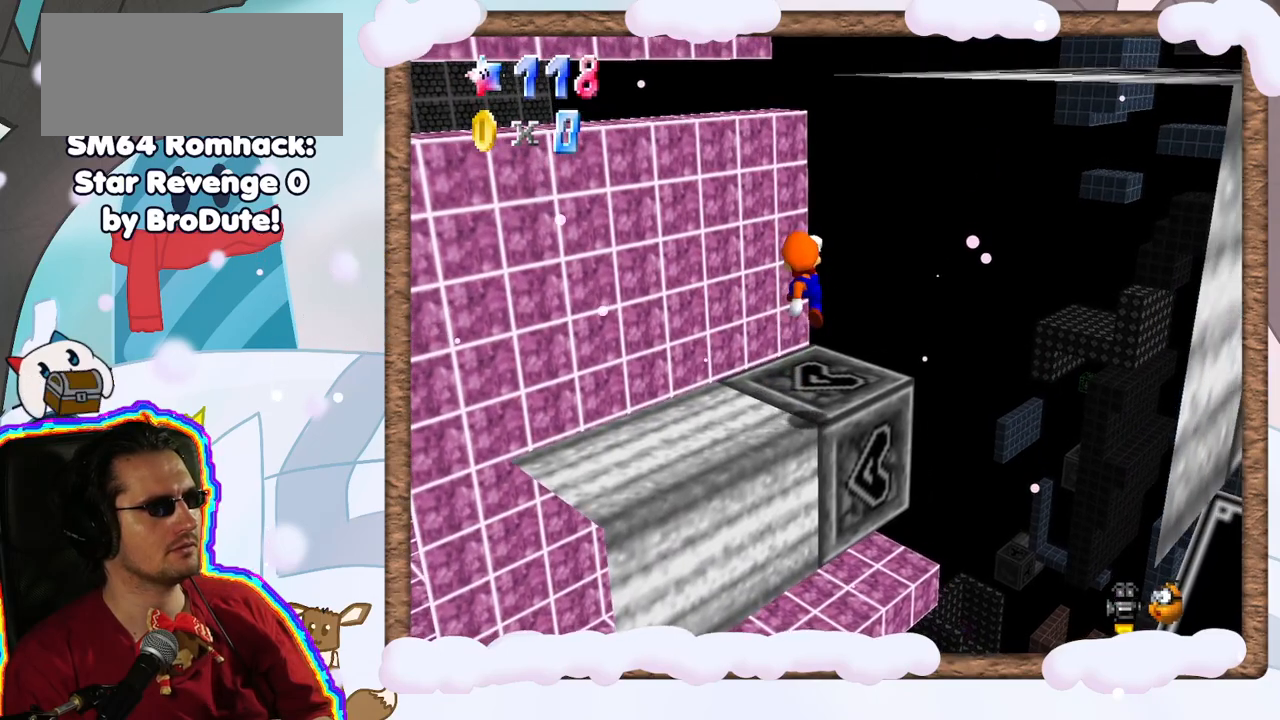
{"dt_ms": 500, "buttons": [], "left_stick": "center", "events": []}
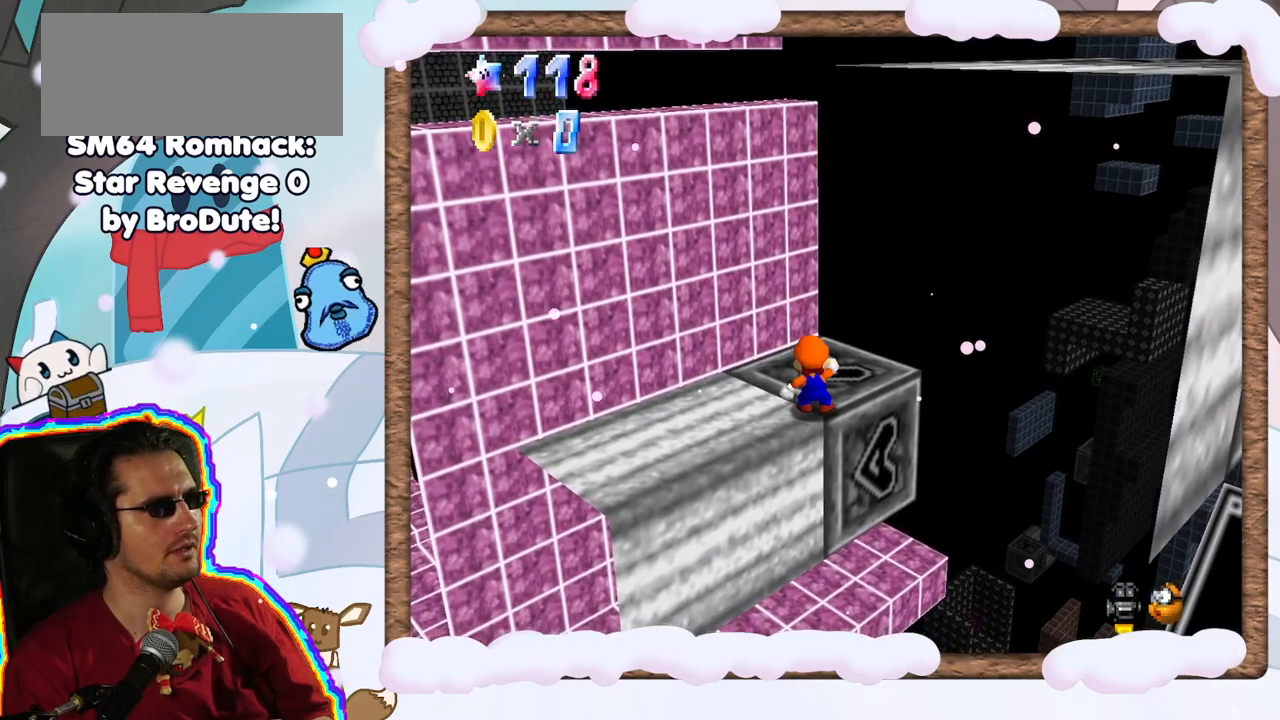
{"dt_ms": 500, "buttons": [], "left_stick": "up-right", "events": [[150, "A", "down"], [233, "A", "up"], [450, "left_stick", "up-right"]]}
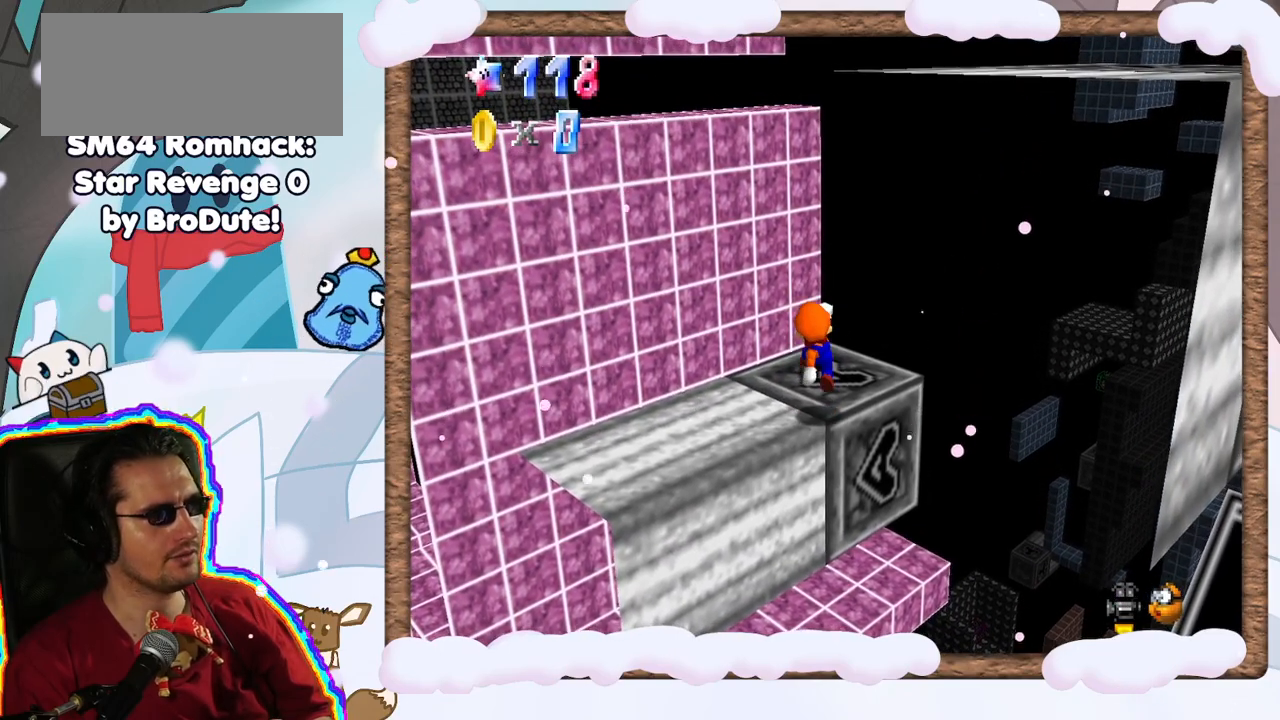
{"dt_ms": 500, "buttons": [], "left_stick": "up", "events": [[33, "left_stick", "up"], [150, "A", "down"], [300, "A", "up"]]}
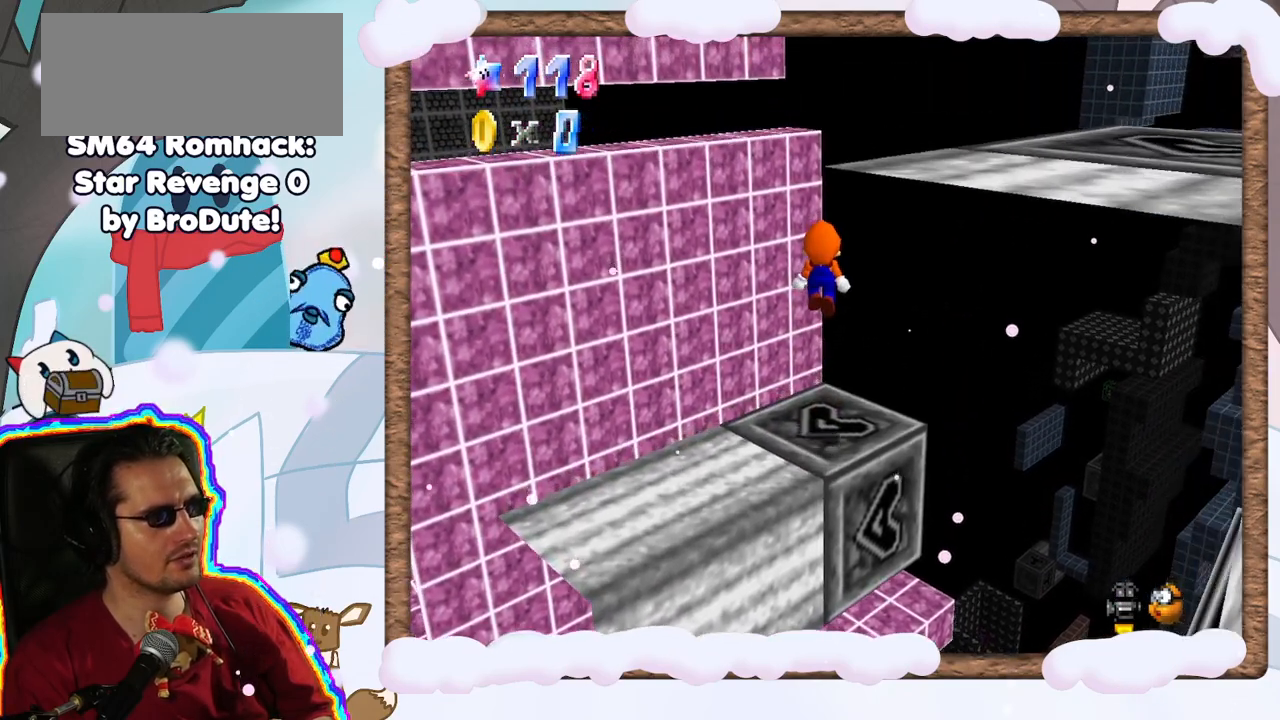
{"dt_ms": 500, "buttons": ["A"], "left_stick": "up", "events": [[333, "A", "down"]]}
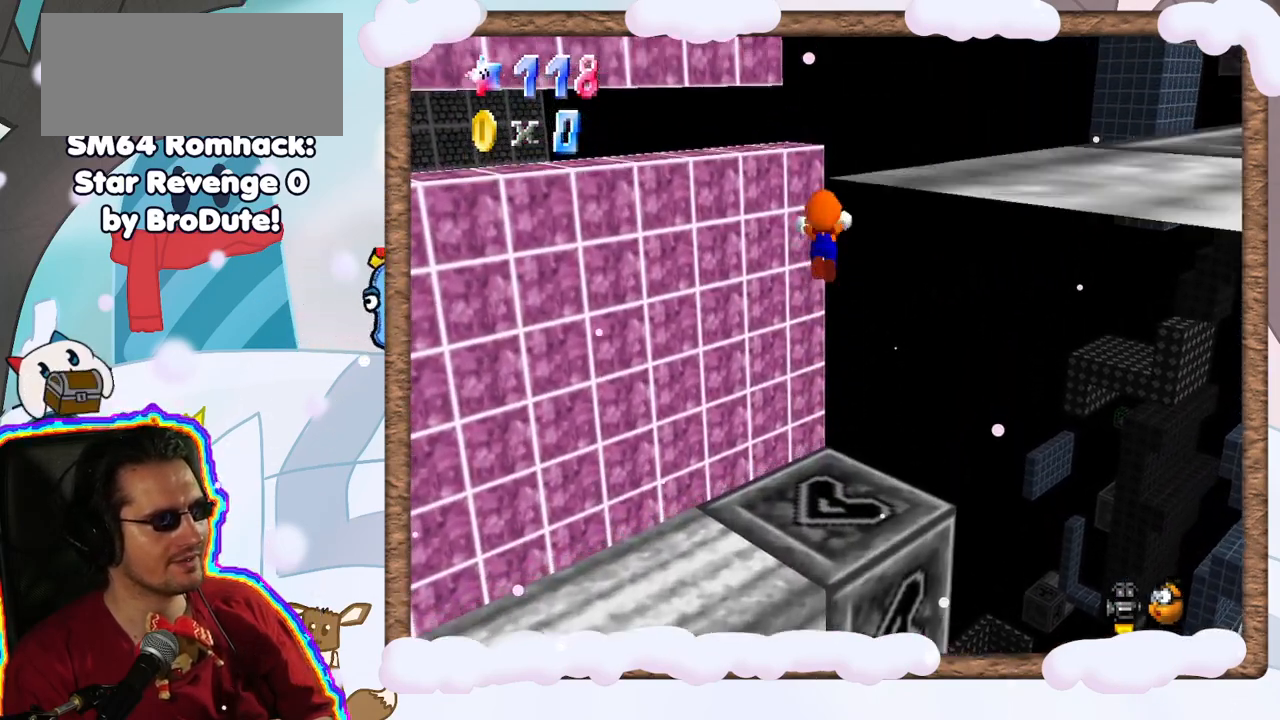
{"dt_ms": 500, "buttons": ["A"], "left_stick": "left", "events": [[333, "left_stick", "up-left"], [433, "left_stick", "left"]]}
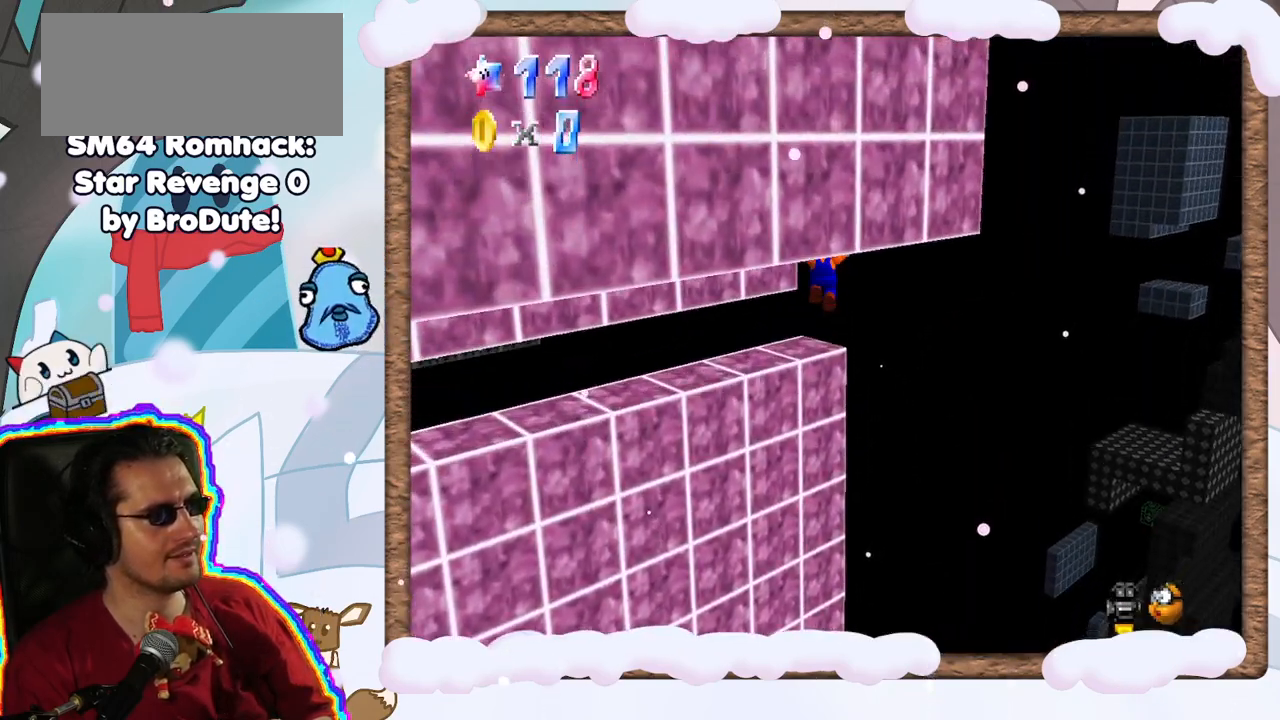
{"dt_ms": 500, "buttons": [], "left_stick": "center", "events": [[33, "A", "up"], [200, "left_stick", "down-left"], [350, "left_stick", "center"]]}
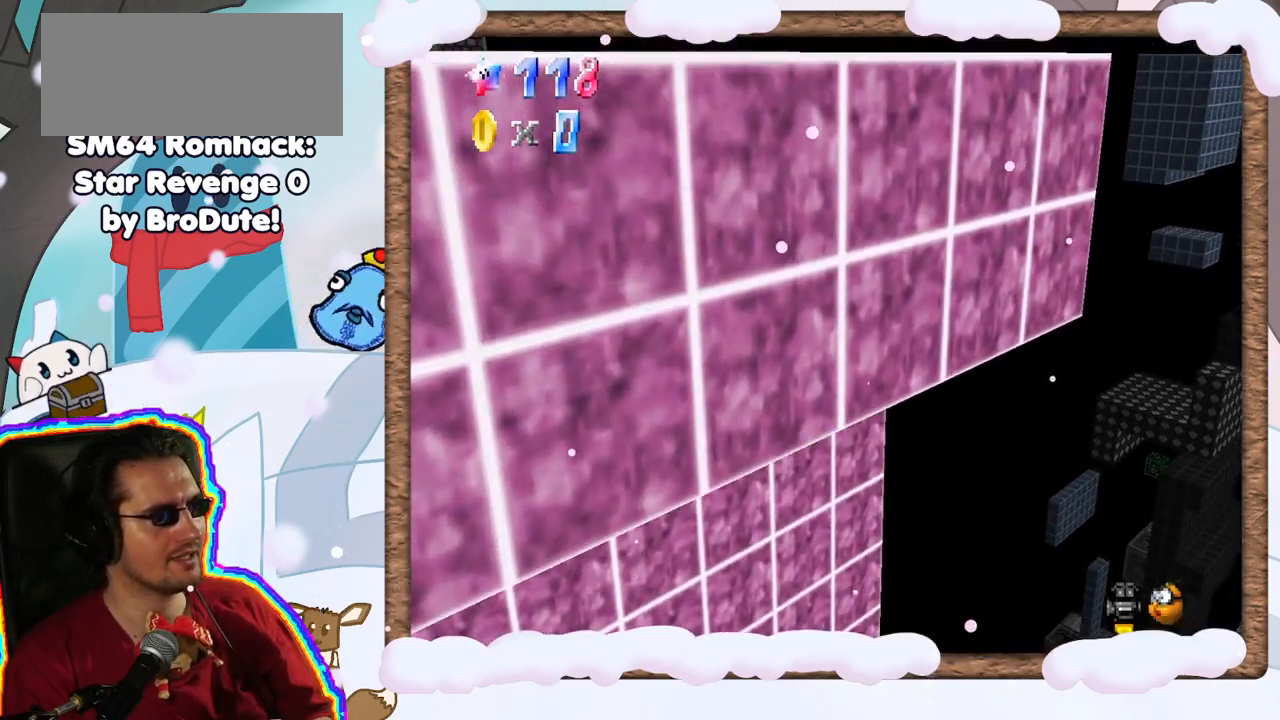
{"dt_ms": 500, "buttons": [], "left_stick": "center", "events": [[167, "C_RIGHT", "down"], [250, "C_RIGHT", "up"], [333, "C_RIGHT", "down"], [450, "C_RIGHT", "up"]]}
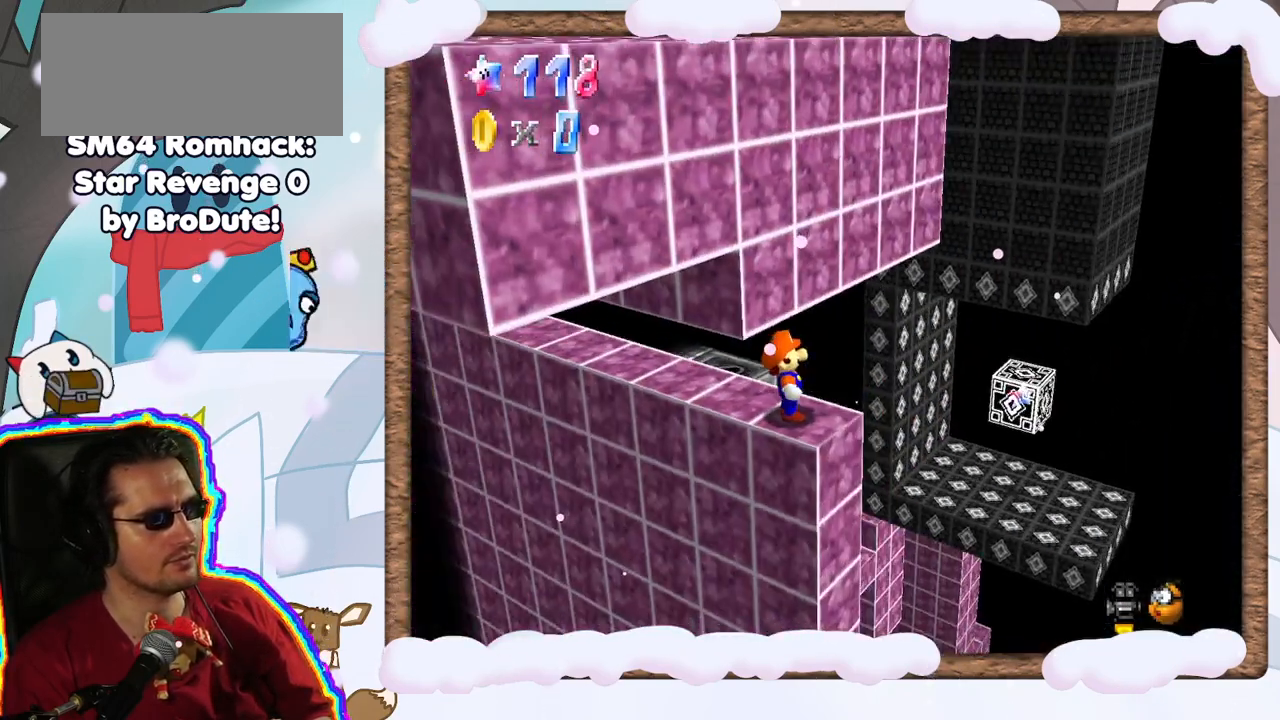
{"dt_ms": 500, "buttons": [], "left_stick": "center", "events": [[317, "C_RIGHT", "down"], [483, "C_RIGHT", "up"]]}
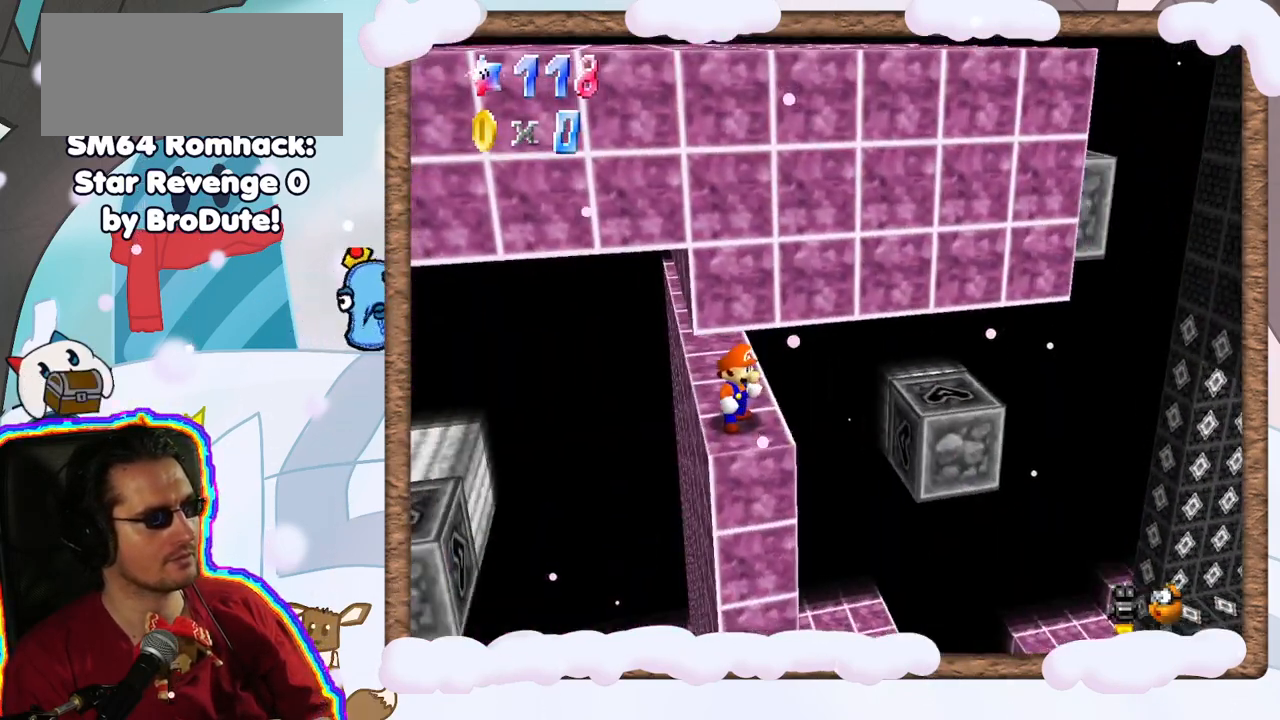
{"dt_ms": 500, "buttons": [], "left_stick": "center", "events": []}
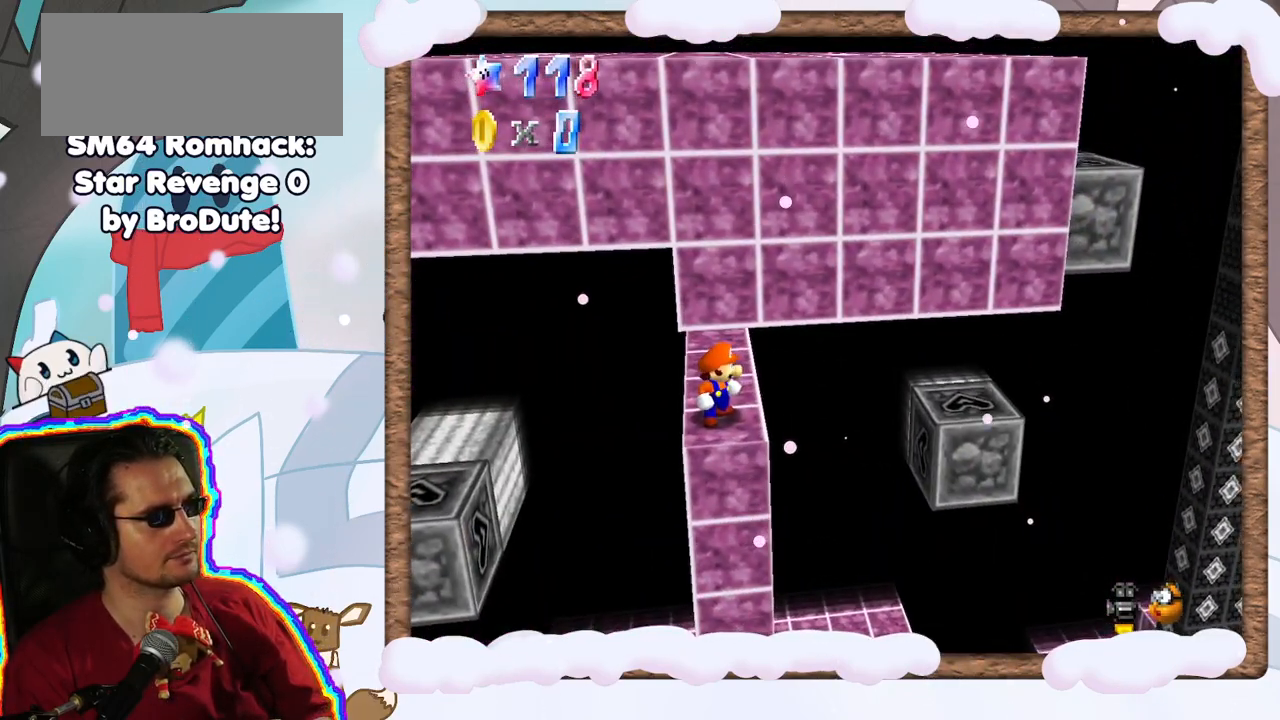
{"dt_ms": 500, "buttons": [], "left_stick": "center", "events": [[200, "C_LEFT", "down"], [283, "C_LEFT", "up"]]}
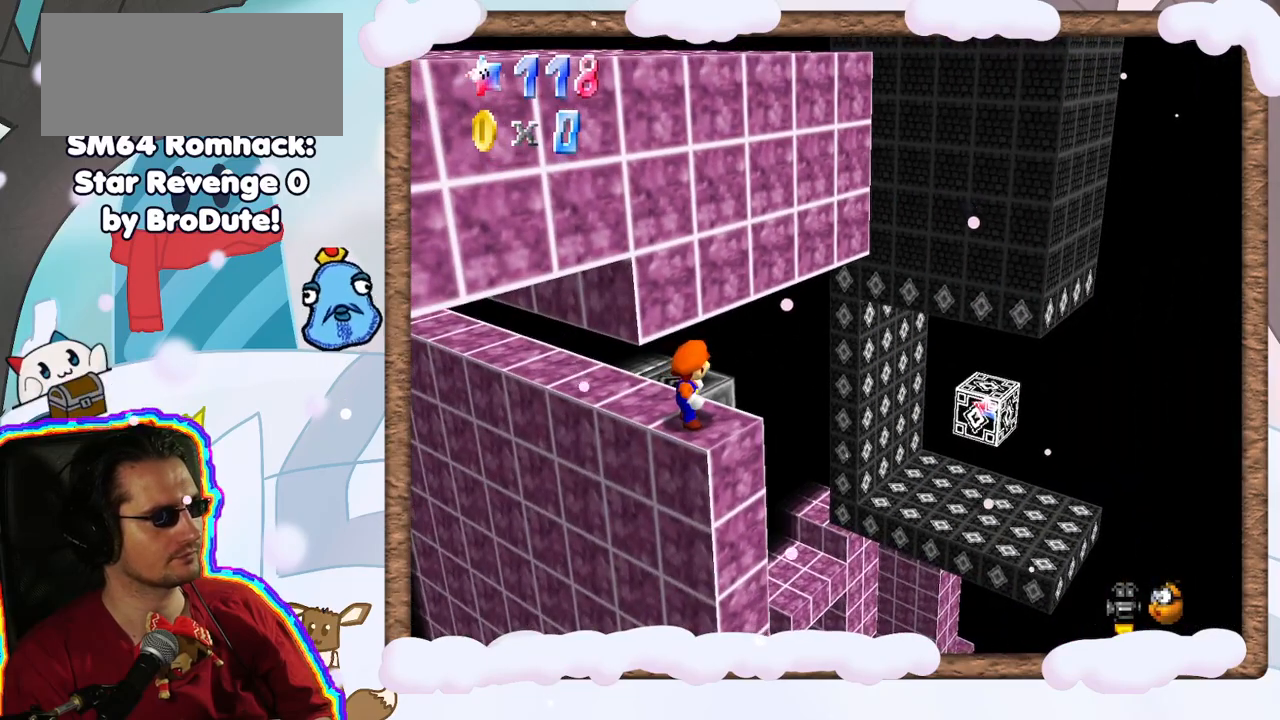
{"dt_ms": 500, "buttons": [], "left_stick": "up-left", "events": [[33, "left_stick", "up-left"], [200, "left_stick", "center"], [467, "left_stick", "up-left"]]}
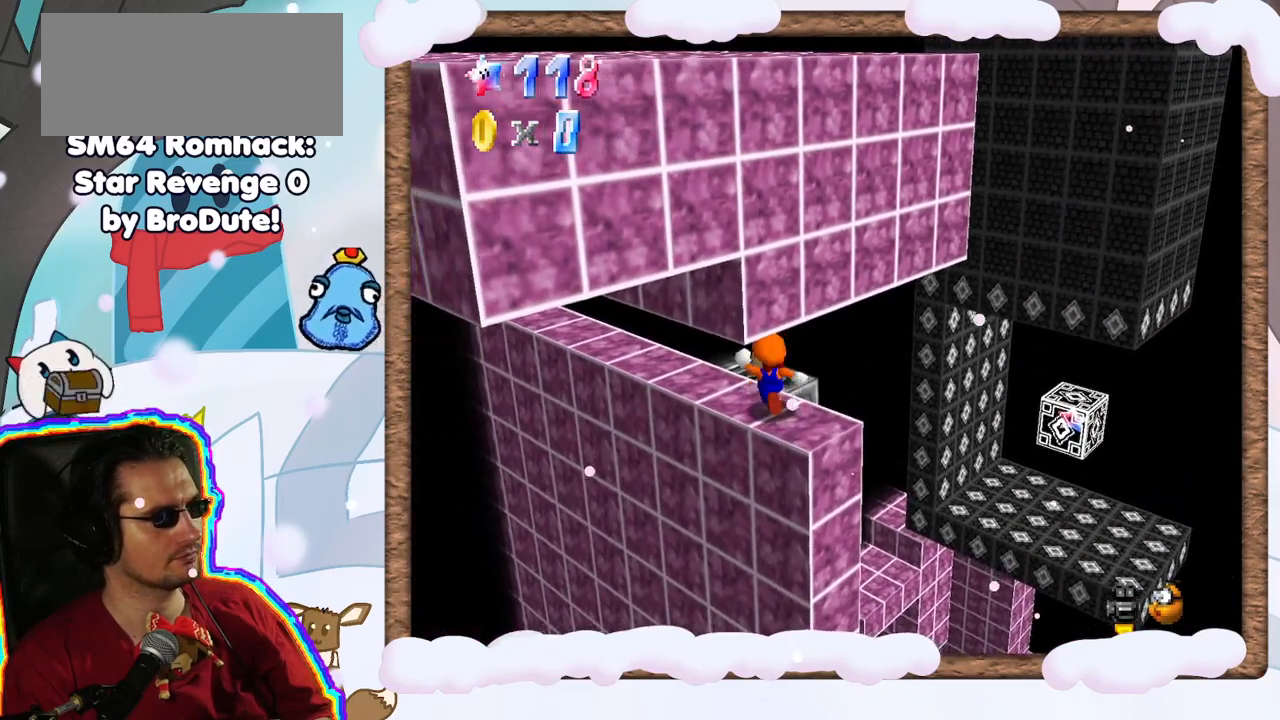
{"dt_ms": 500, "buttons": [], "left_stick": "center", "events": [[133, "left_stick", "center"], [233, "C_UP", "down"], [300, "C_RIGHT", "down"], [317, "C_UP", "up"], [433, "C_RIGHT", "up"]]}
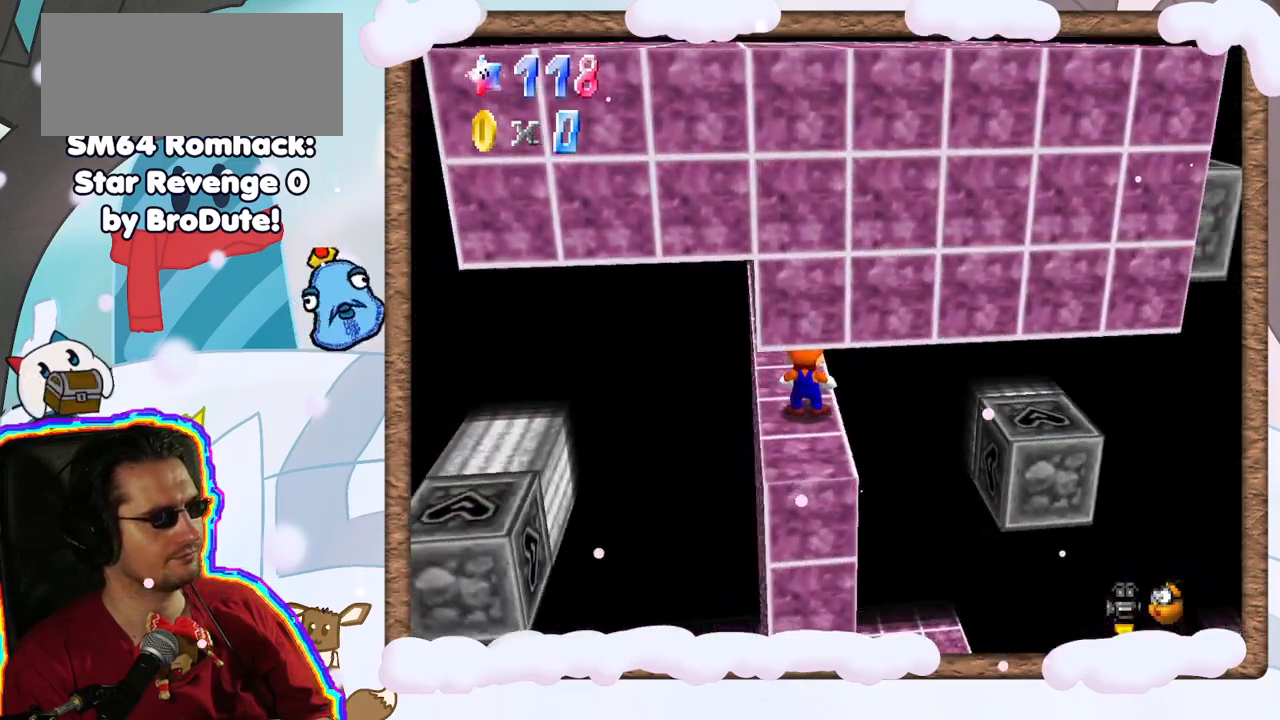
{"dt_ms": 500, "buttons": [], "left_stick": "center", "events": []}
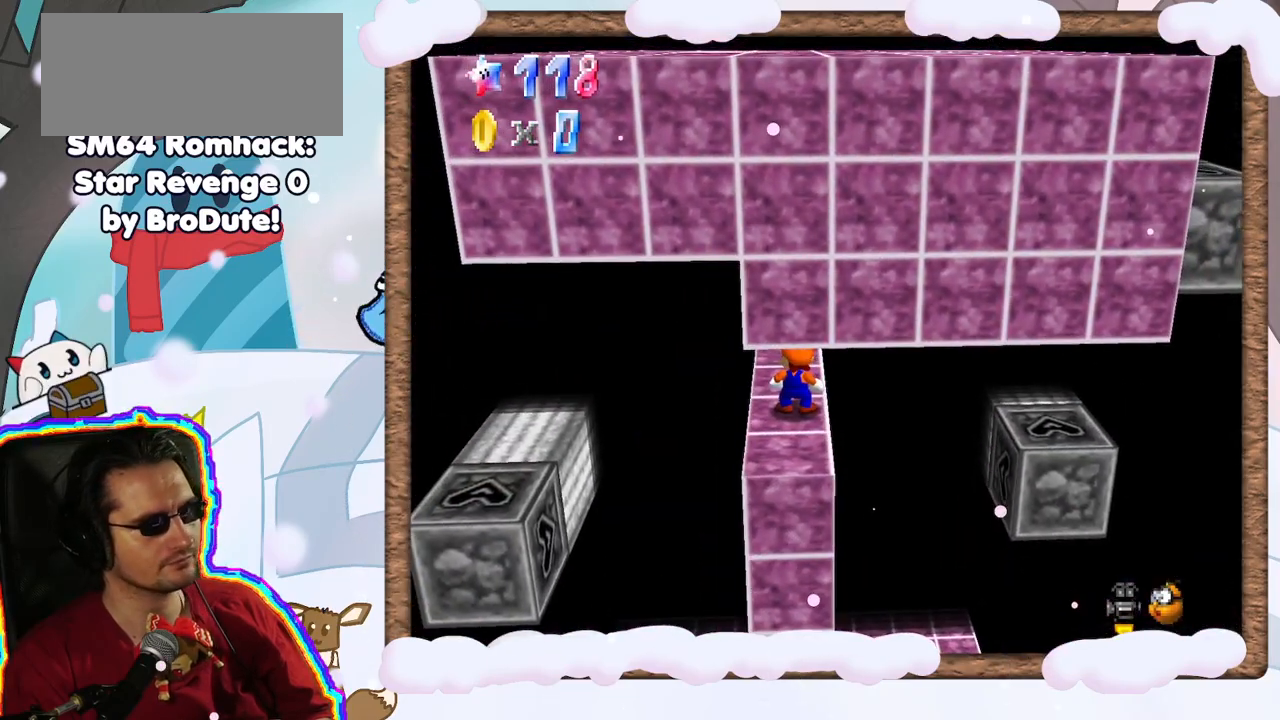
{"dt_ms": 500, "buttons": [], "left_stick": "up", "events": [[267, "left_stick", "up"]]}
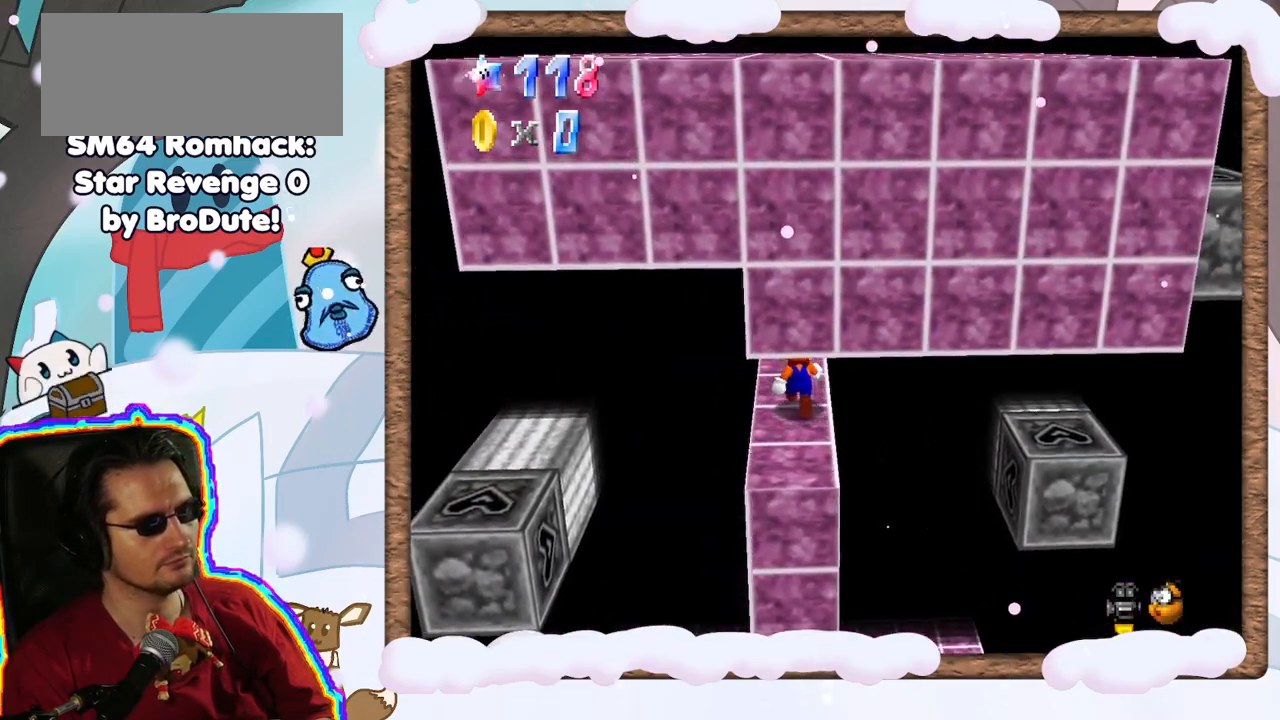
{"dt_ms": 1000, "buttons": [], "left_stick": "up", "events": [[83, "C_LEFT", "down"], [167, "C_LEFT", "up"], [317, "left_stick", "up-left"], [500, "DPAD_LEFT", "down"], [583, "DPAD_LEFT", "up"], [783, "left_stick", "up"]]}
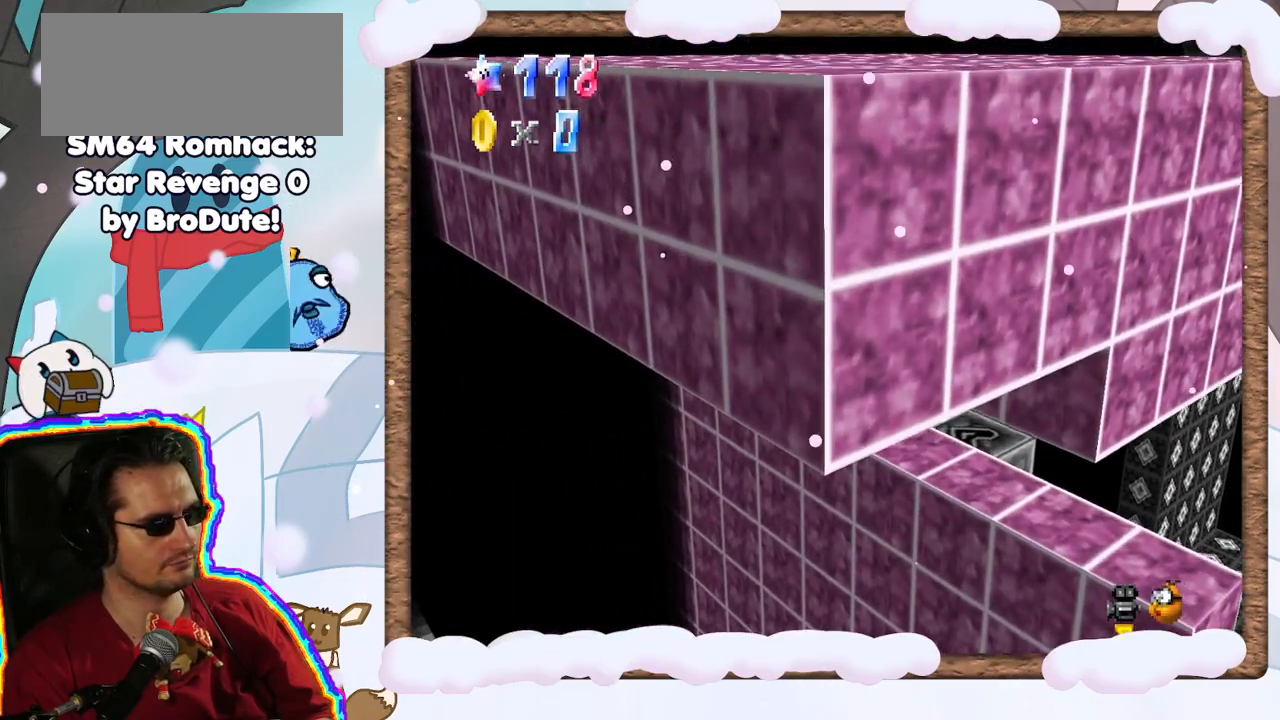
{"dt_ms": 500, "buttons": [], "left_stick": "center", "events": [[83, "left_stick", "left"], [167, "C_LEFT", "down"], [267, "C_LEFT", "up"], [267, "left_stick", "center"]]}
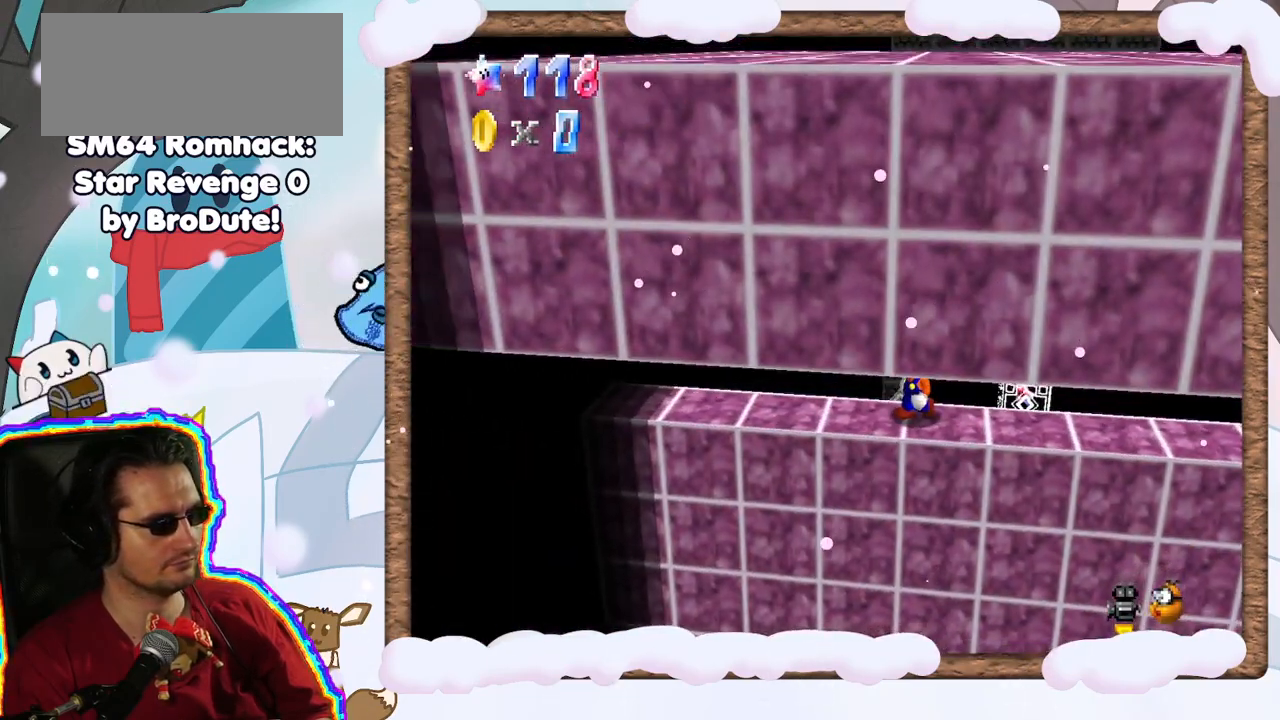
{"dt_ms": 500, "buttons": ["C_RIGHT"], "left_stick": "left", "events": [[50, "C_LEFT", "down"], [117, "C_LEFT", "up"], [367, "left_stick", "left"], [450, "C_RIGHT", "down"]]}
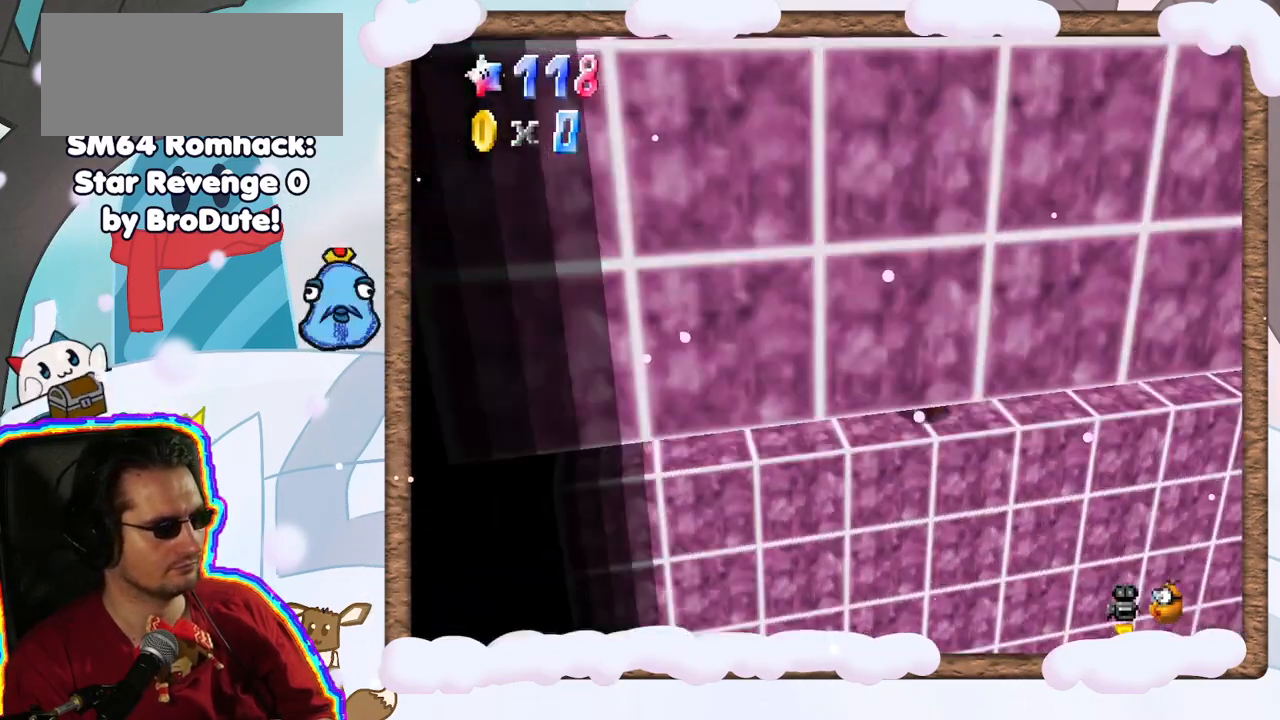
{"dt_ms": 500, "buttons": [], "left_stick": "down-left", "events": [[50, "C_RIGHT", "up"], [233, "left_stick", "center"], [350, "C_LEFT", "down"], [367, "left_stick", "left"], [467, "C_LEFT", "up"], [500, "left_stick", "down-left"]]}
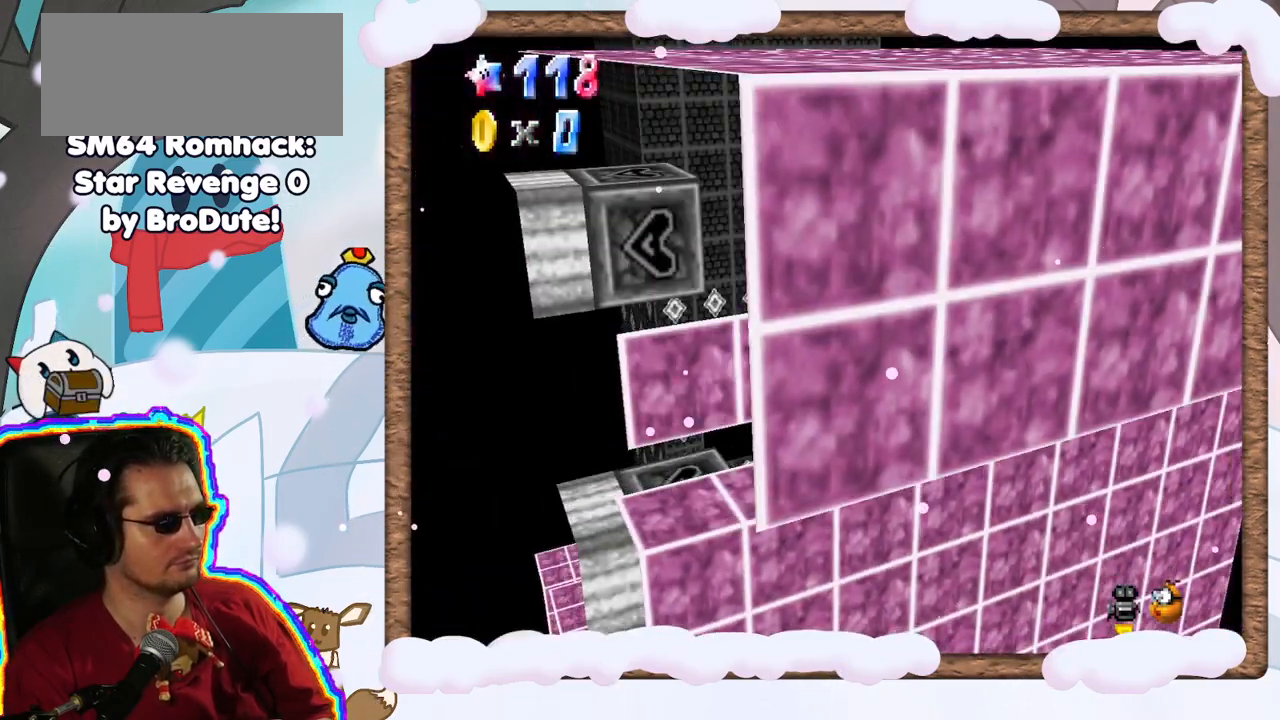
{"dt_ms": 1000, "buttons": [], "left_stick": "down", "events": [[167, "C_LEFT", "down"], [167, "left_stick", "down"], [300, "C_LEFT", "up"]]}
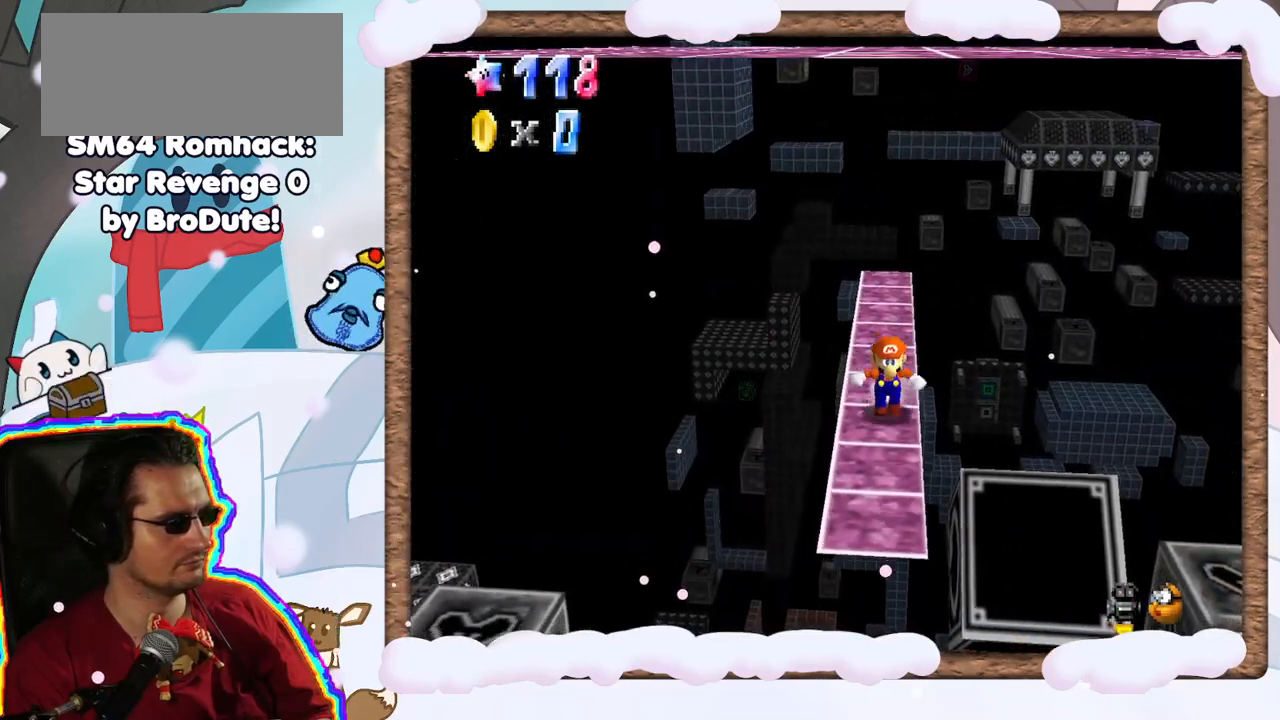
{"dt_ms": 500, "buttons": [], "left_stick": "center", "events": [[433, "left_stick", "center"]]}
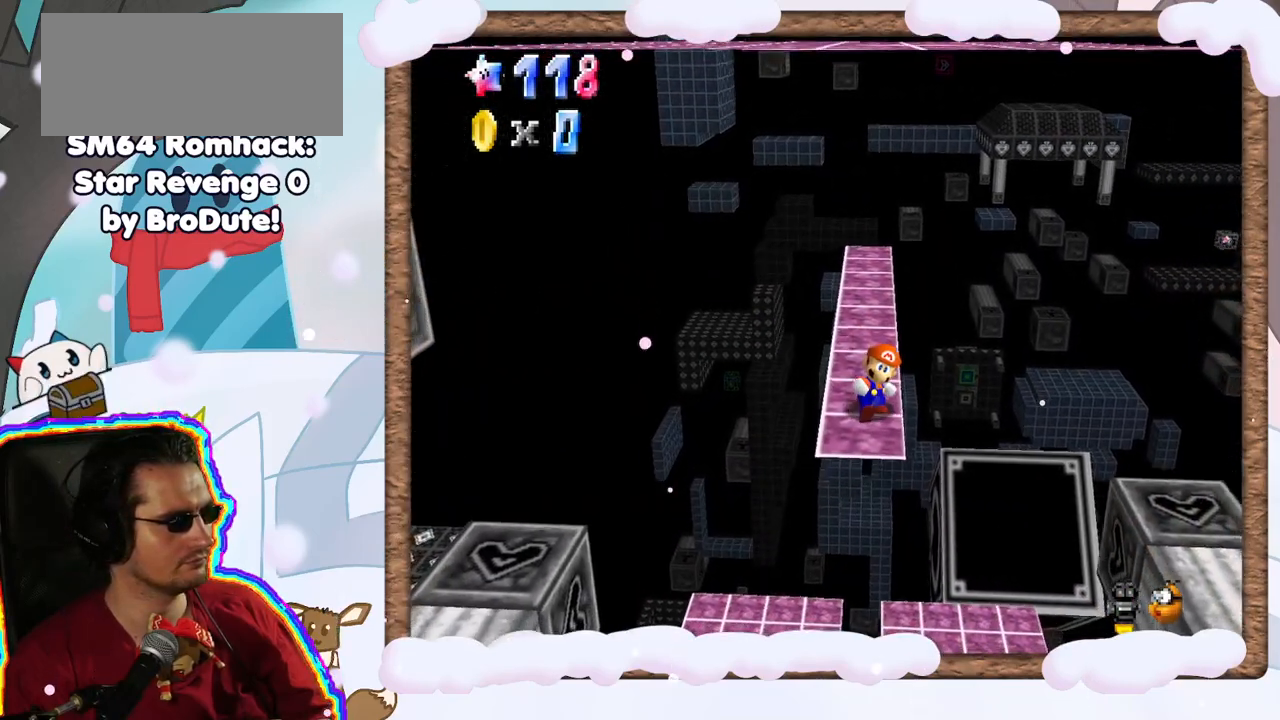
{"dt_ms": 500, "buttons": [], "left_stick": "center", "events": []}
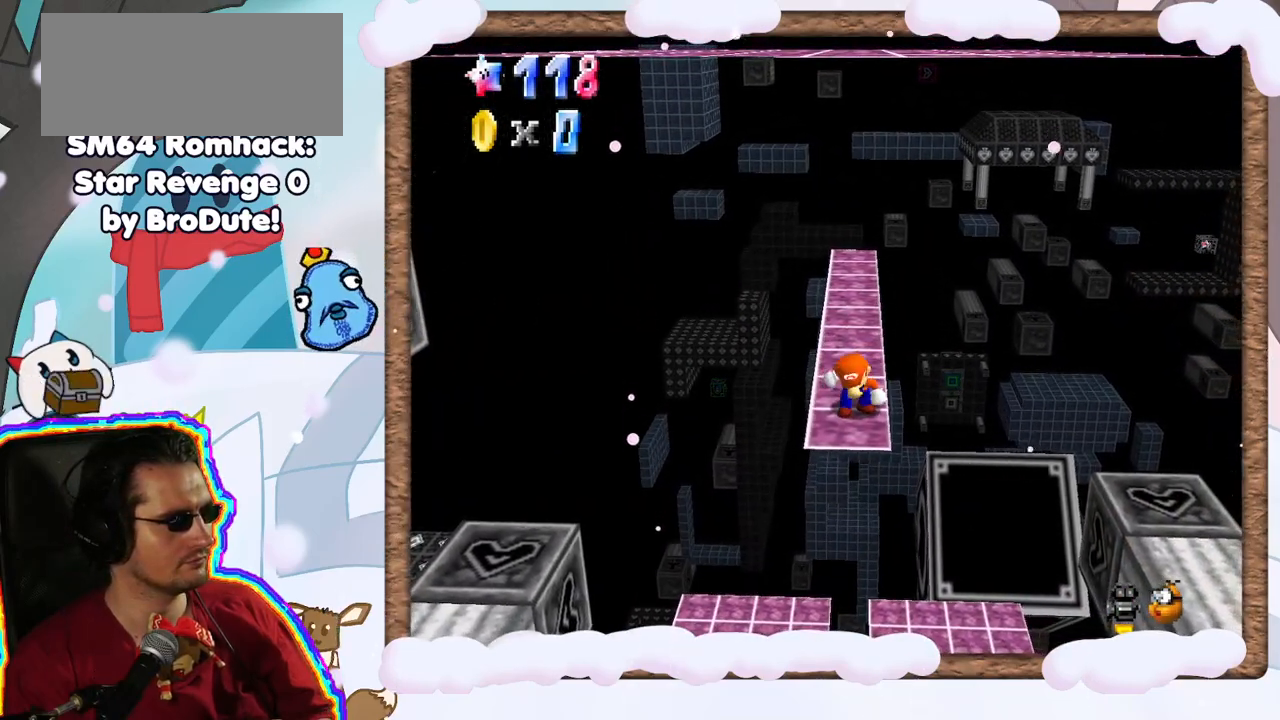
{"dt_ms": 500, "buttons": [], "left_stick": "left", "events": [[183, "DPAD_LEFT", "down"], [200, "START", "down"], [250, "DPAD_LEFT", "up"], [250, "START", "up"], [250, "left_stick", "left"]]}